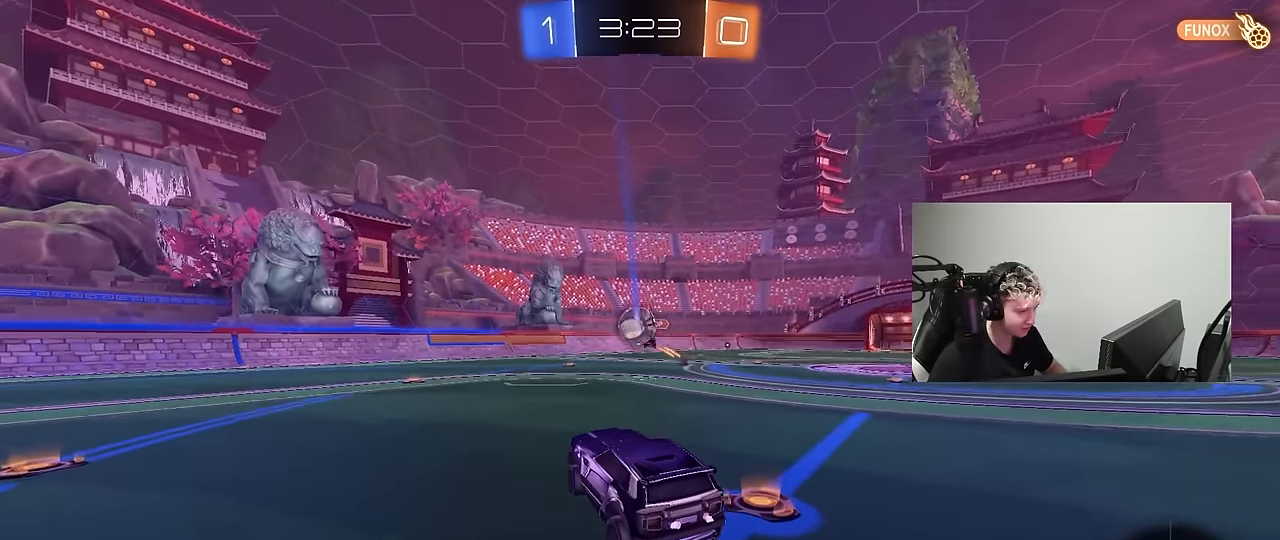
Gameplay with keyboard and mouse; each line is a JSON object with the keys and mouse buttons held at the frame after it. "events" lists presses ("down") and releases ("up") of "1", "2", "3", "4", "5", "a", "alt", "c", "caps_lock", "ctrl", "d", "e", "f", "g", "q", "r", "s", "shift", "space", "t", "tab", "v", "w", "x", "z", "mouse_left", "mouse_wheel" and "mouse_right" between this image and that frame as [ms after this image, input, new state], when the widget could be followed in between. "mouse_left", "mouse_wheel", "mouse_right" = the "left", "wheel", "right" buttons of the "mouse" list. No other keys are recorded. "wheel" means that the mouse wheel is clicked or scrolled. "mouse_move" is the direction in which the mouse moves at that frame (one of eight, or "still"), when it could be read.
{"keys": ["a"], "mouse": [], "mouse_move": "up-left", "events": [[17, "d", "up"], [67, "a", "down"], [67, "mouse_left", "down"], [67, "w", "down"], [250, "w", "up"], [400, "s", "down"], [433, "mouse_left", "up"], [483, "s", "up"]]}
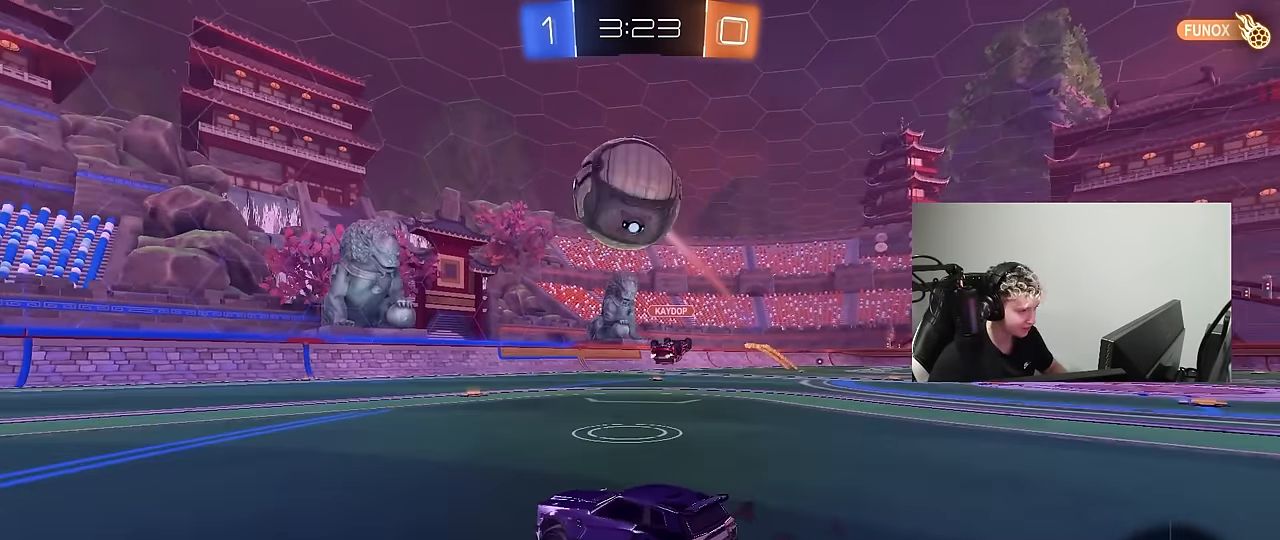
{"keys": ["a", "w"], "mouse": [], "mouse_move": "still", "events": [[83, "shift", "down"], [133, "w", "down"], [183, "shift", "up"]]}
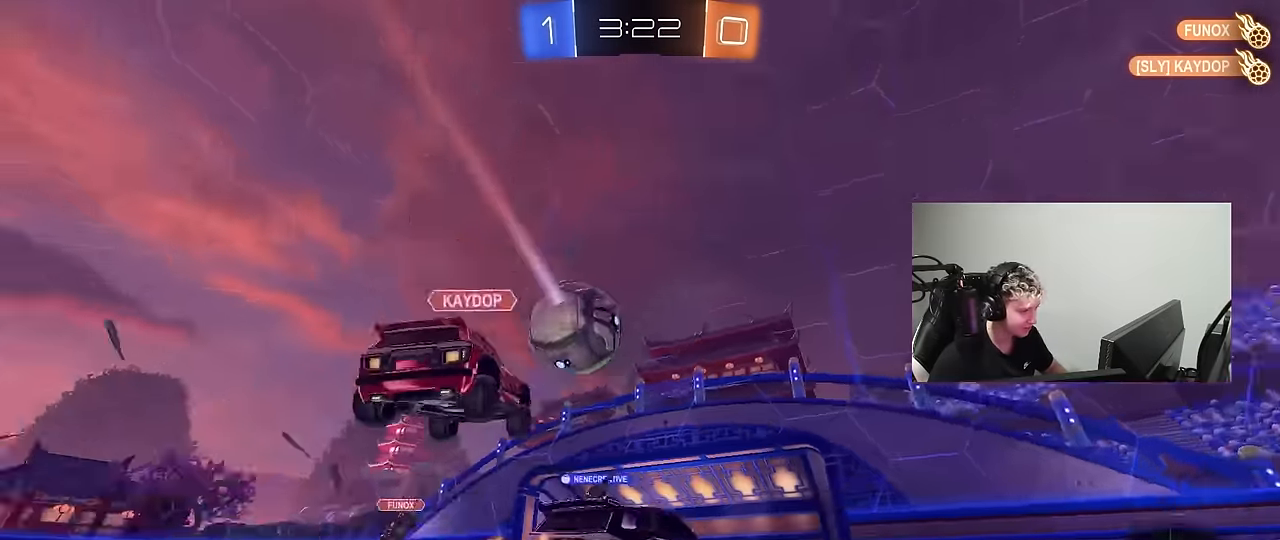
{"keys": ["d", "w"], "mouse": [], "mouse_move": "still", "events": [[50, "a", "up"], [233, "a", "down"], [383, "a", "up"], [383, "d", "down"]]}
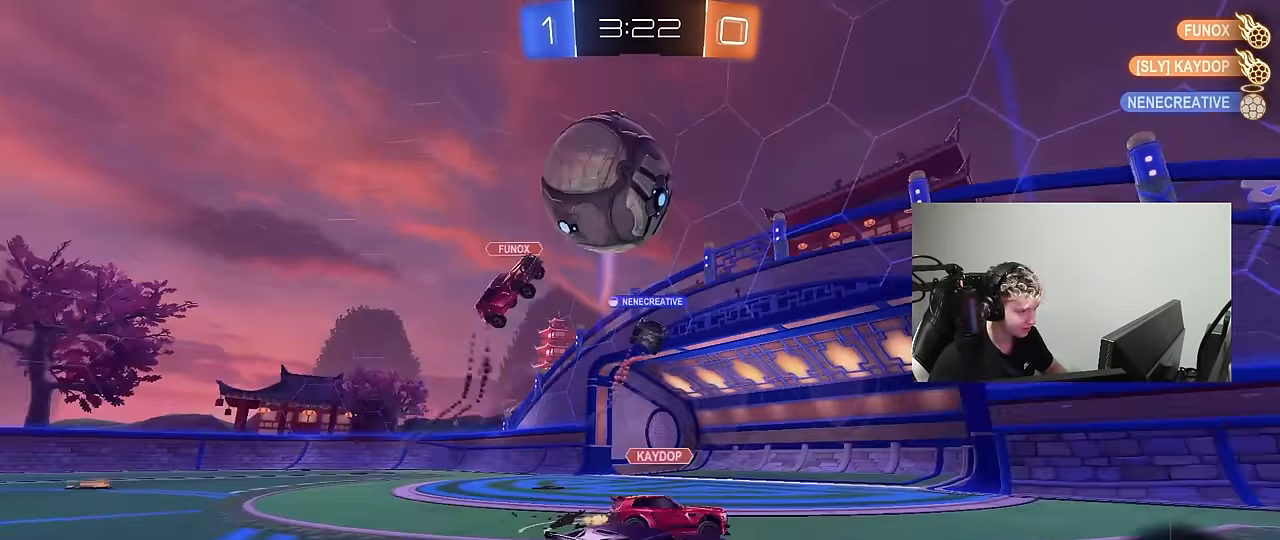
{"keys": ["d", "w"], "mouse": [], "mouse_move": "still", "events": [[67, "shift", "down"], [150, "shift", "up"], [350, "shift", "down"], [383, "shift", "up"]]}
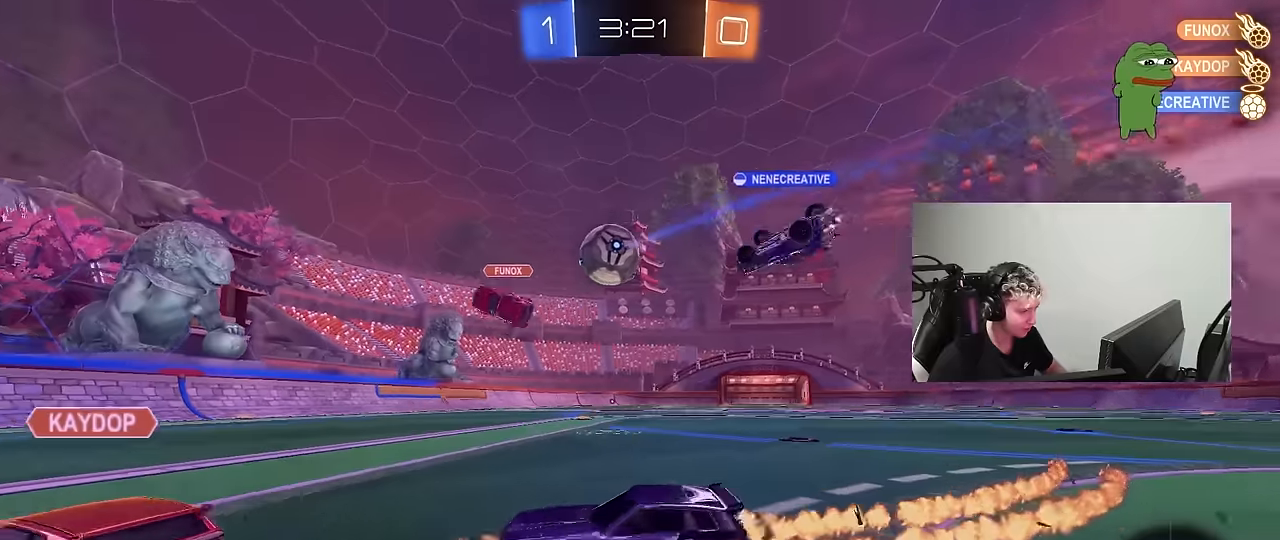
{"keys": ["w"], "mouse": ["right"], "mouse_move": "still", "events": [[83, "mouse_left", "down"], [366, "mouse_left", "up"], [450, "d", "up"], [500, "mouse_right", "down"]]}
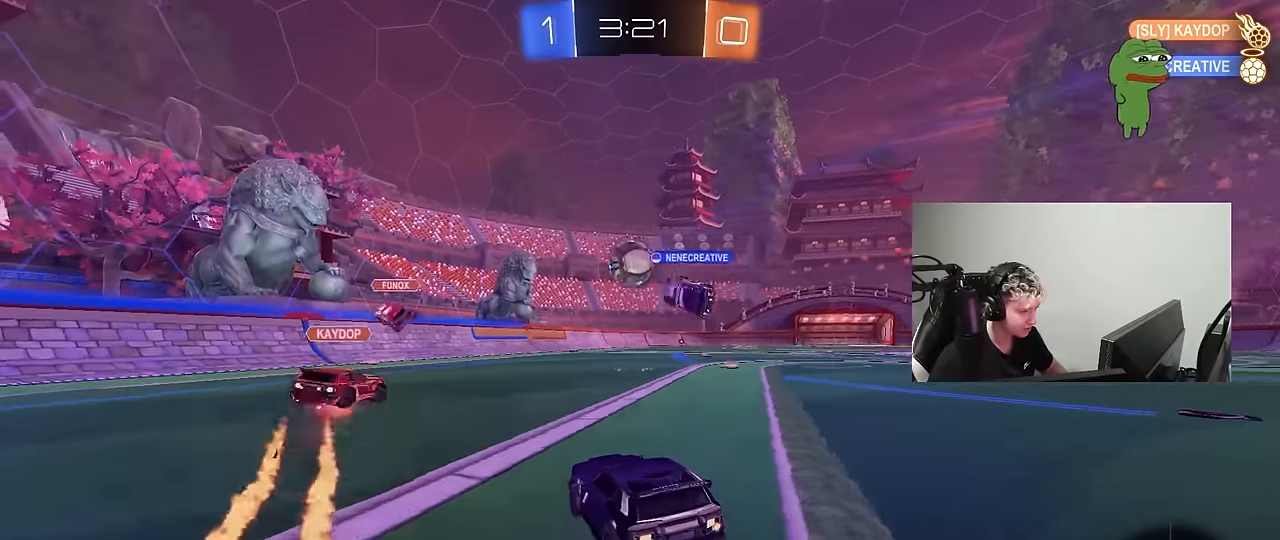
{"keys": ["d", "s", "shift"], "mouse": [], "mouse_move": "still", "events": [[50, "mouse_left", "down"], [50, "shift", "down"], [100, "d", "down"], [100, "mouse_left", "up"], [100, "mouse_right", "up"], [133, "mouse_right", "down"], [183, "s", "down"], [183, "w", "up"], [333, "mouse_right", "up"]]}
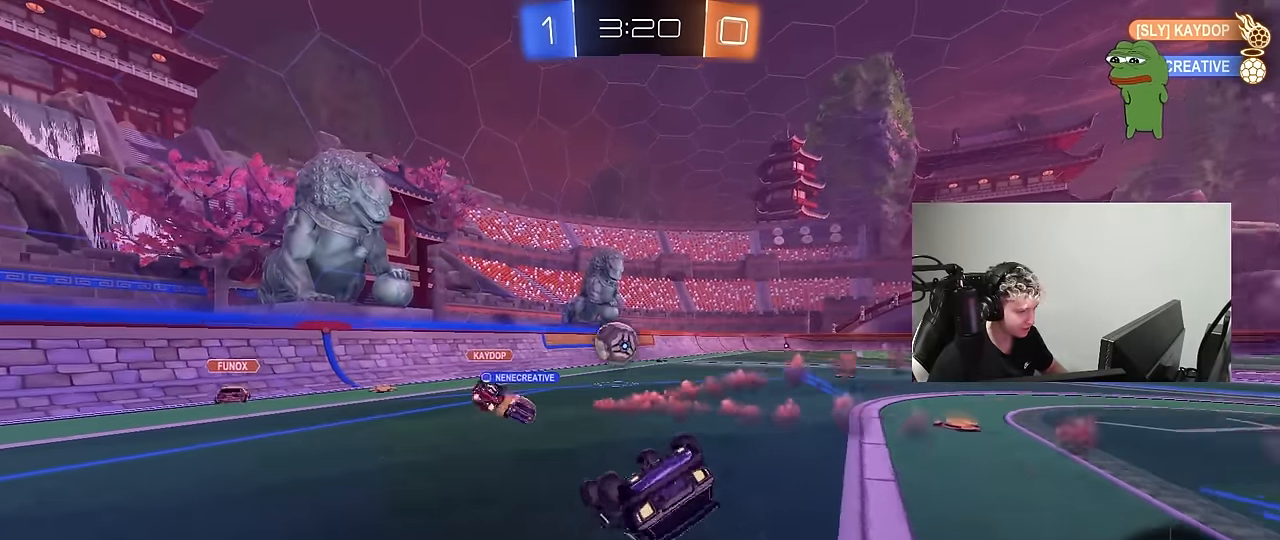
{"keys": [], "mouse": [], "mouse_move": "still", "events": [[16, "s", "up"], [150, "s", "down"], [350, "s", "up"], [350, "shift", "up"], [433, "d", "up"]]}
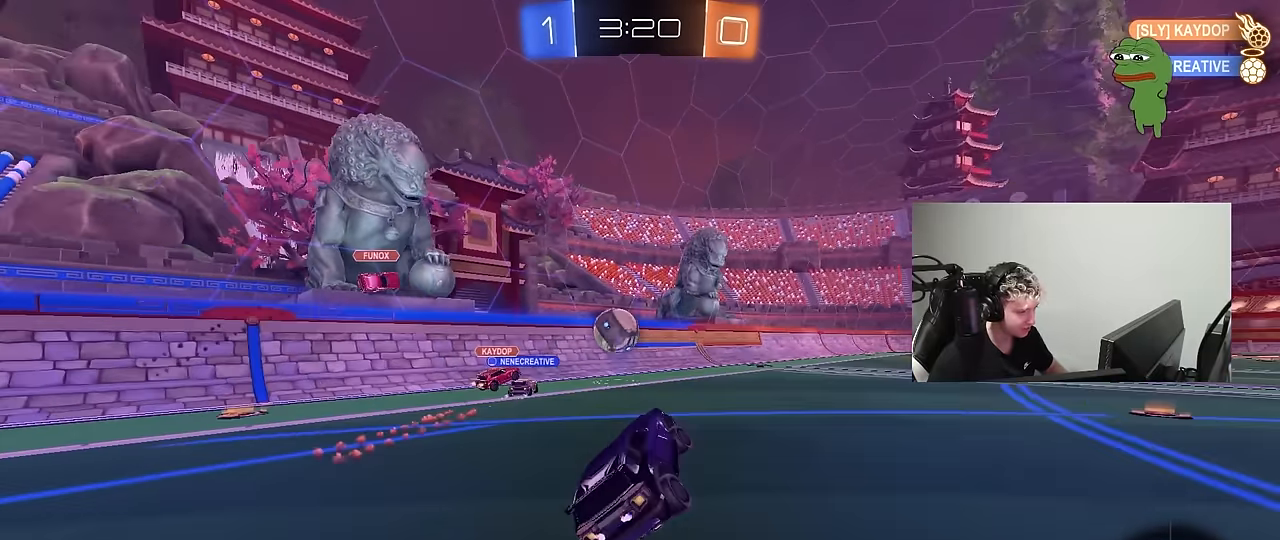
{"keys": ["d", "w"], "mouse": [], "mouse_move": "still", "events": [[83, "w", "down"], [216, "d", "down"], [366, "d", "up"], [500, "d", "down"]]}
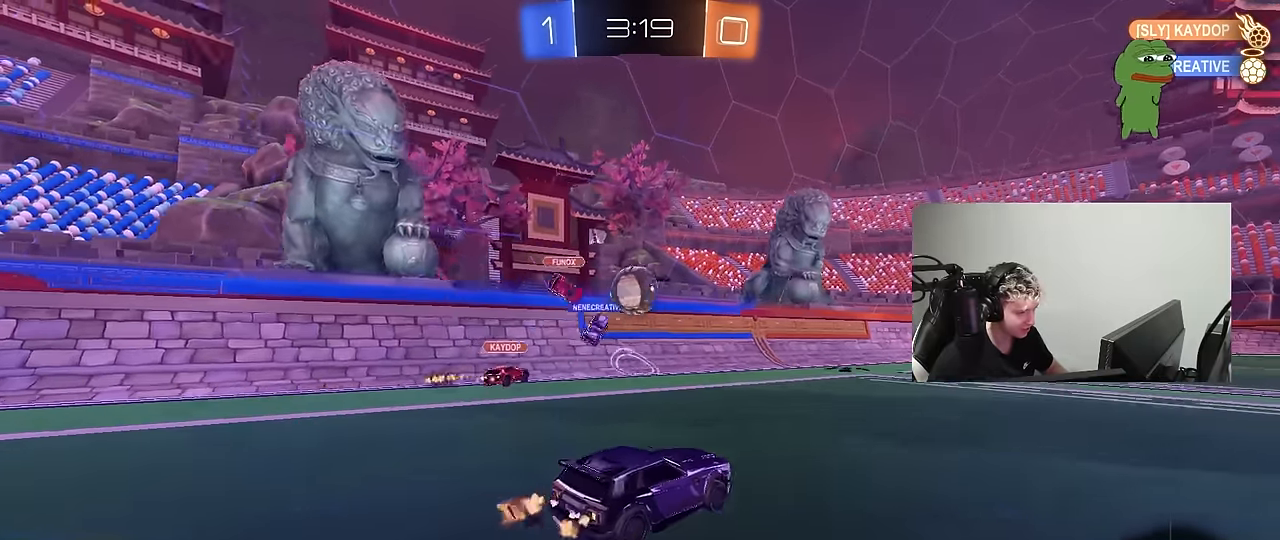
{"keys": ["d", "w"], "mouse": [], "mouse_move": "still", "events": [[150, "d", "up"], [333, "d", "down"]]}
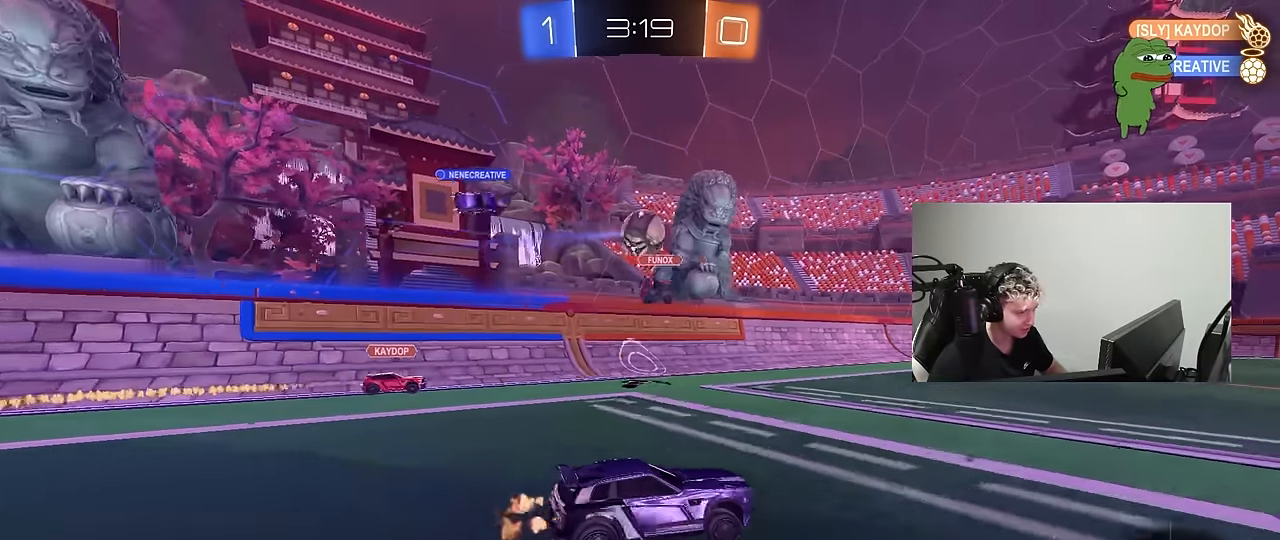
{"keys": ["d", "w"], "mouse": [], "mouse_move": "still", "events": [[66, "d", "up"], [116, "a", "down"], [116, "space", "down"], [200, "a", "up"], [300, "space", "up"], [383, "d", "down"]]}
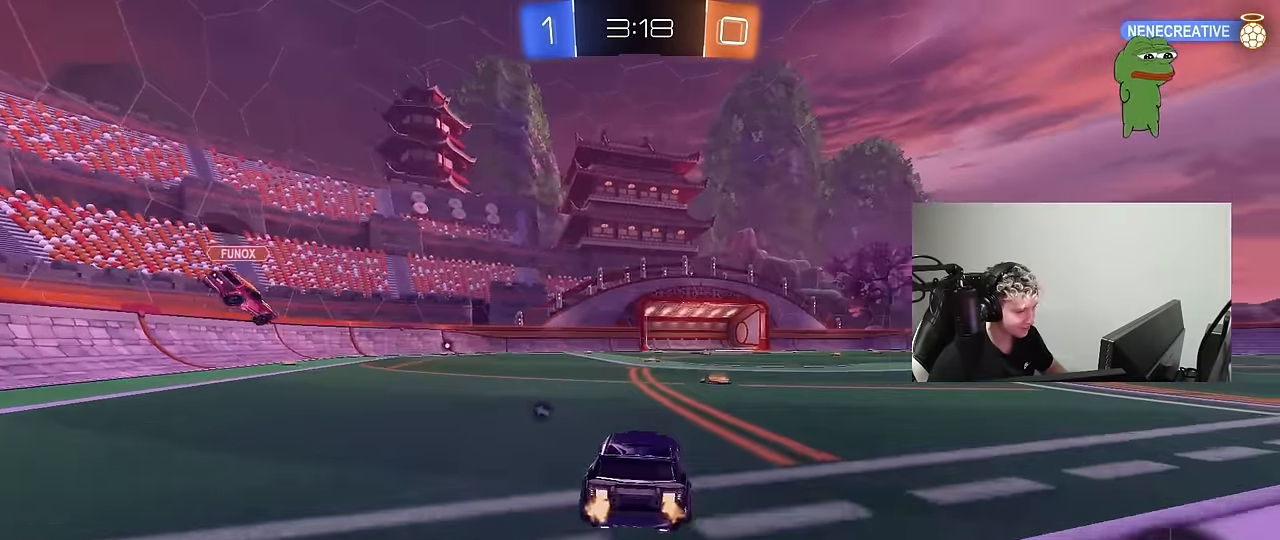
{"keys": ["w"], "mouse": [], "mouse_move": "up-right", "events": [[83, "space", "down"], [116, "d", "up"], [166, "a", "down"], [266, "space", "up"], [316, "a", "up"]]}
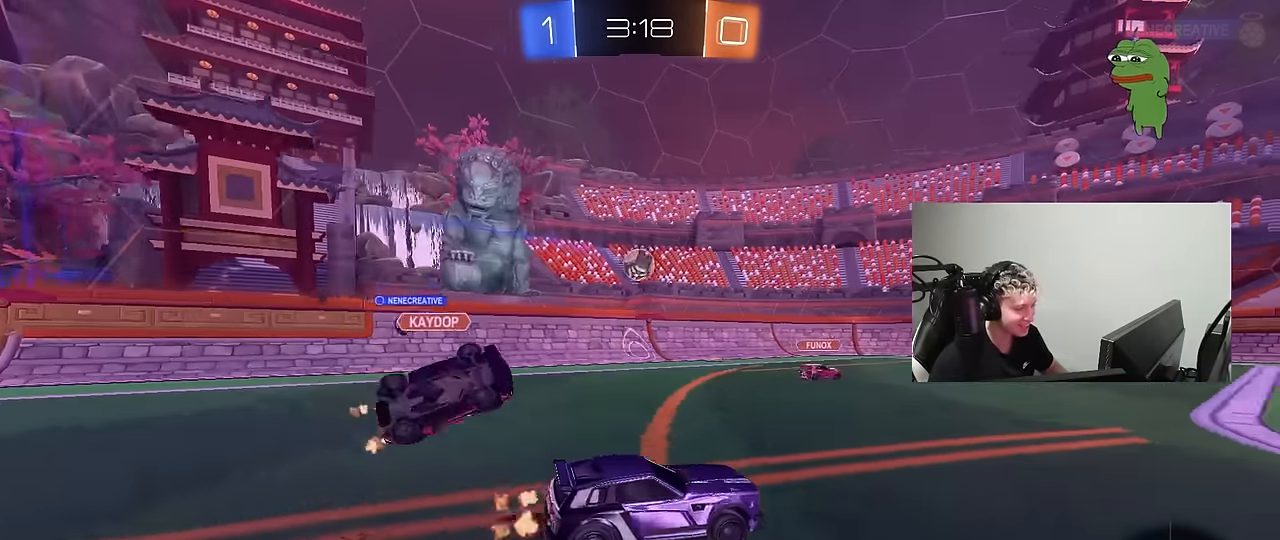
{"keys": [], "mouse": [], "mouse_move": "still", "events": [[50, "a", "down"], [100, "a", "up"], [100, "w", "up"], [150, "d", "down"], [150, "s", "down"], [383, "d", "up"], [383, "s", "up"]]}
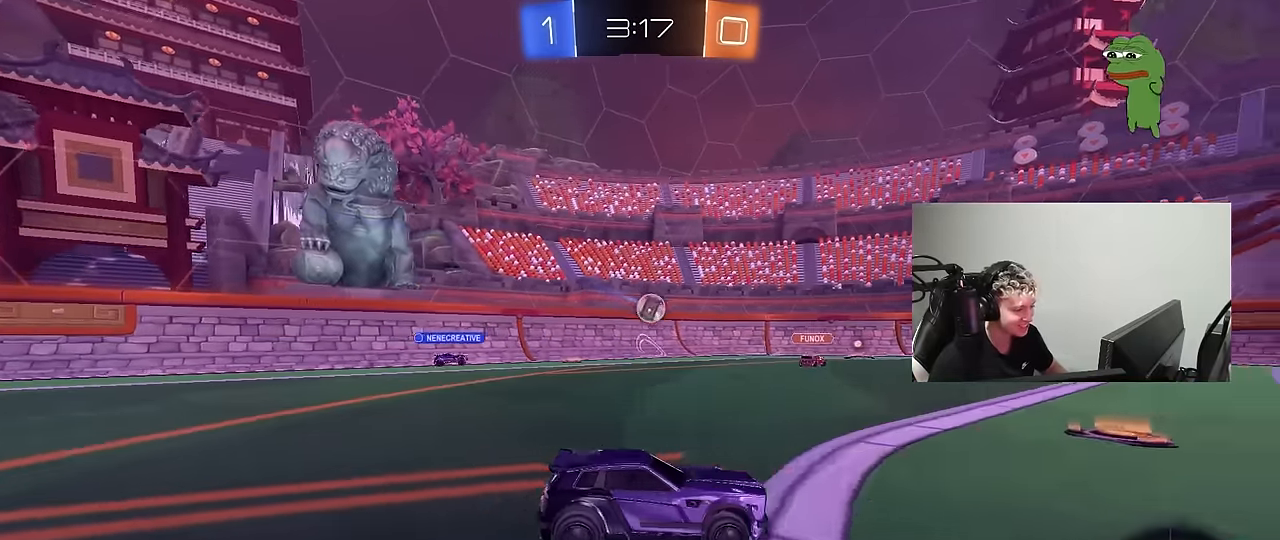
{"keys": ["d", "shift", "w"], "mouse": [], "mouse_move": "still", "events": [[66, "w", "down"], [116, "a", "down"], [350, "a", "up"], [400, "d", "down"], [450, "shift", "down"]]}
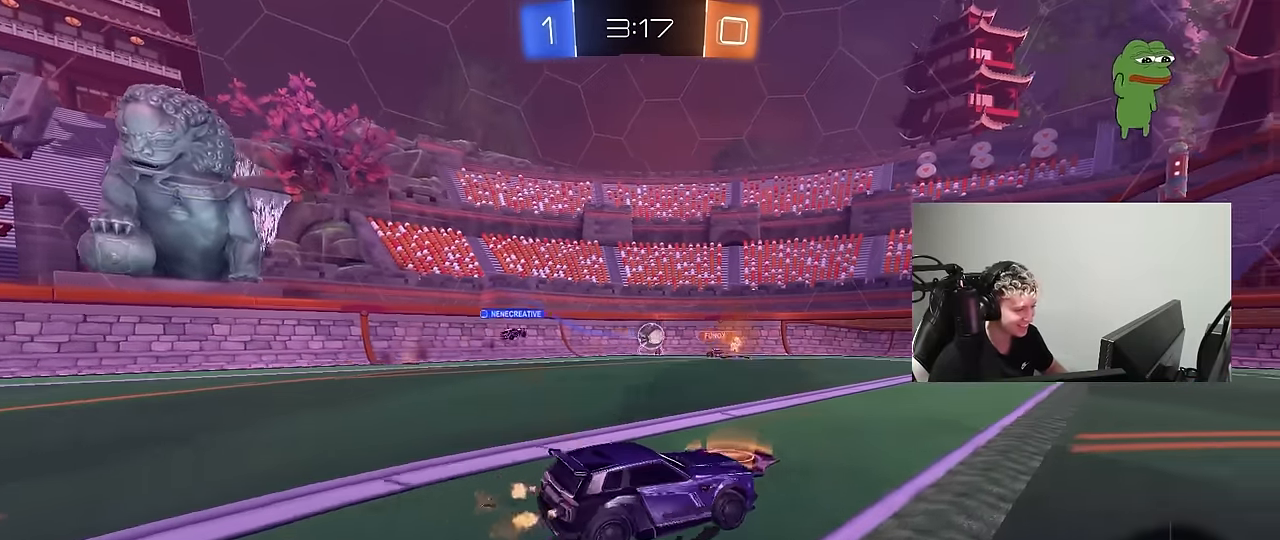
{"keys": ["d", "shift", "w"], "mouse": [], "mouse_move": "still", "events": [[83, "shift", "up"], [500, "shift", "down"]]}
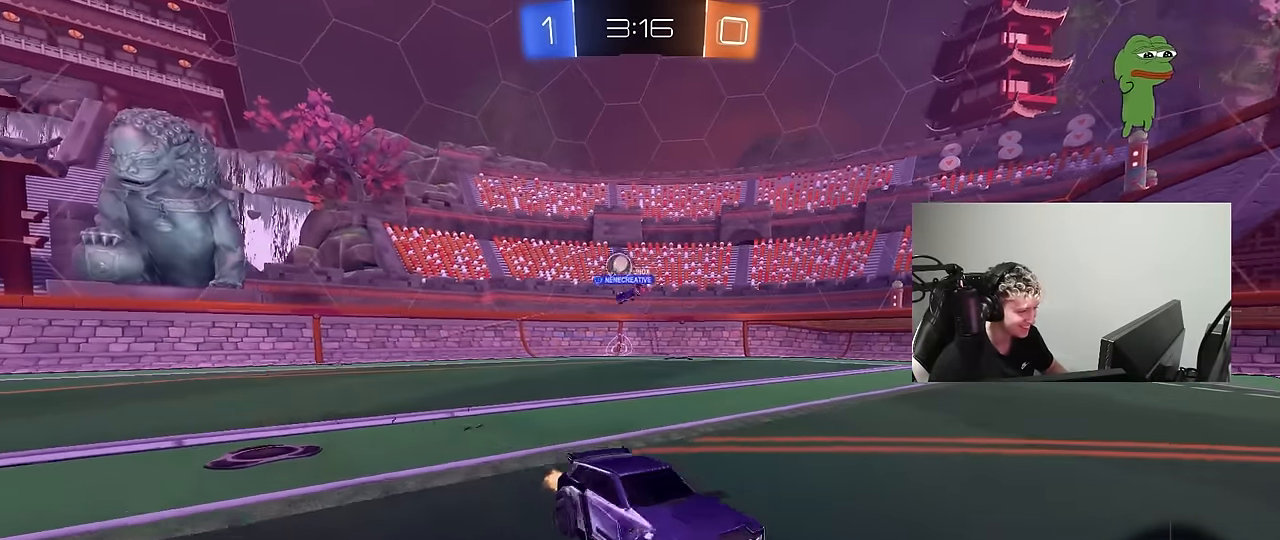
{"keys": ["d", "space", "w"], "mouse": [], "mouse_move": "still", "events": [[100, "shift", "up"], [466, "space", "down"]]}
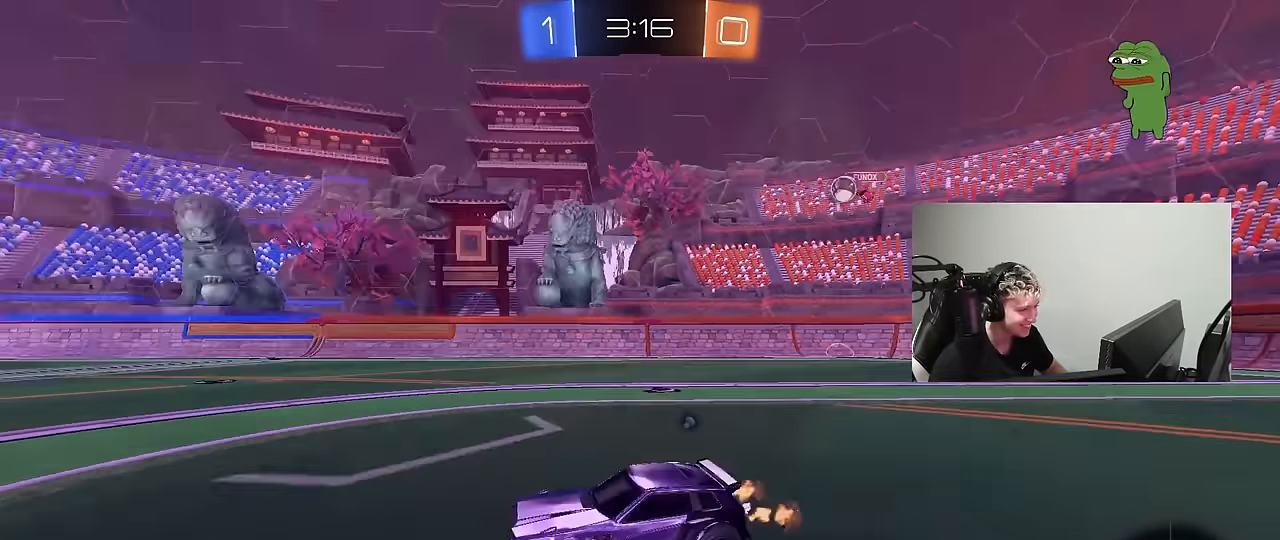
{"keys": ["d", "w"], "mouse": [], "mouse_move": "still", "events": [[166, "space", "up"], [200, "d", "up"], [400, "a", "down"], [483, "a", "up"], [483, "d", "down"]]}
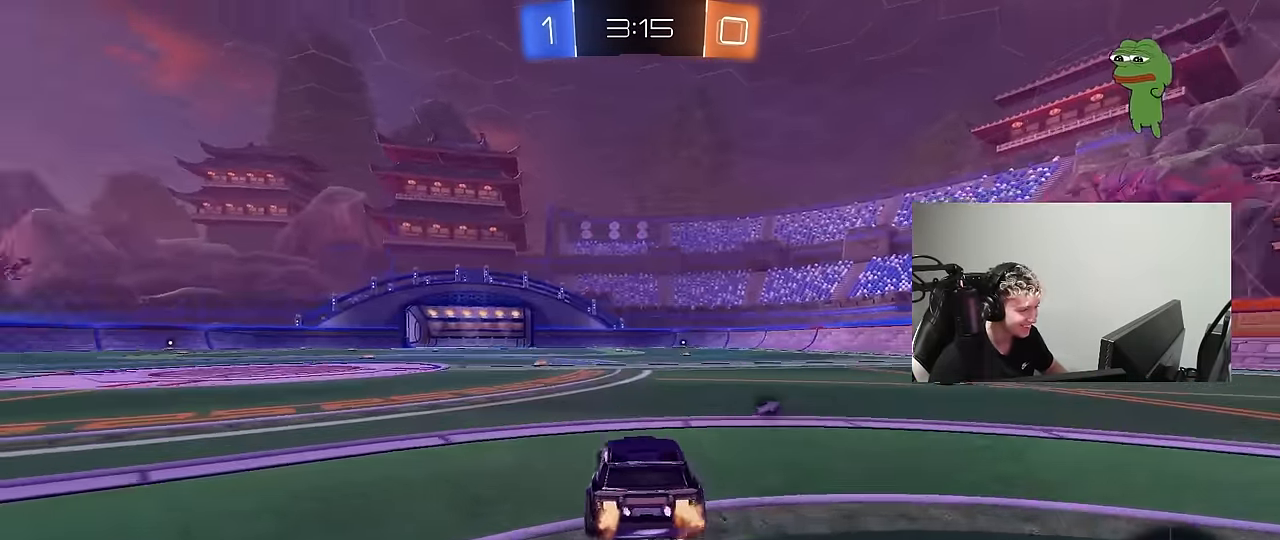
{"keys": ["a", "s", "shift"], "mouse": [], "mouse_move": "still", "events": [[33, "mouse_left", "down"], [33, "space", "down"], [83, "mouse_right", "down"], [133, "a", "down"], [133, "d", "up"], [133, "shift", "down"], [133, "space", "up"], [217, "s", "down"], [267, "w", "up"], [367, "mouse_right", "up"], [400, "mouse_left", "up"]]}
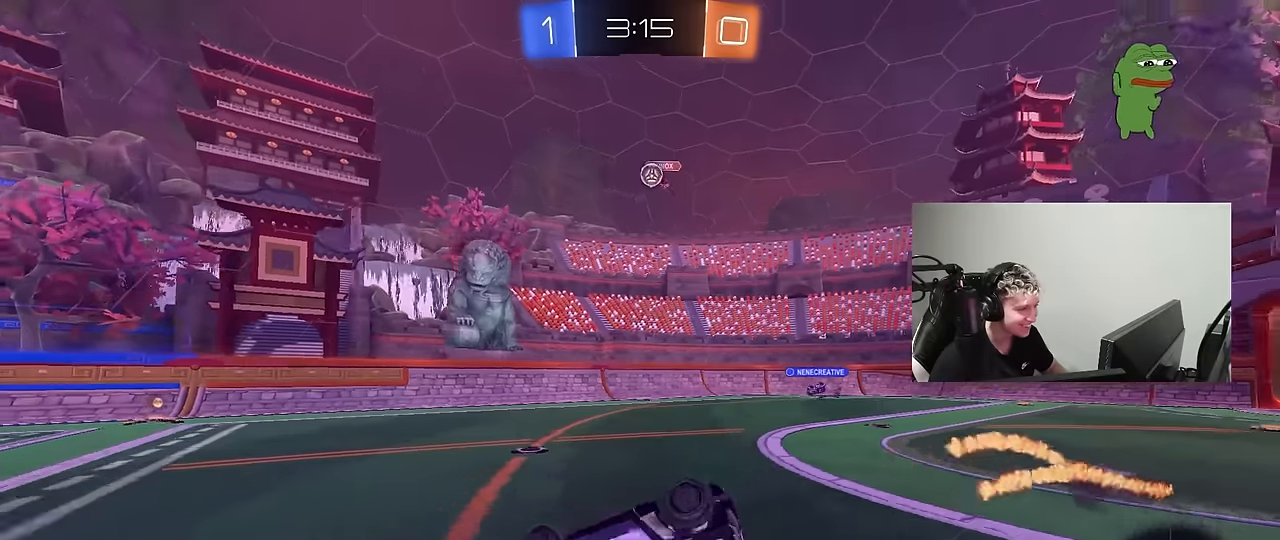
{"keys": ["a", "s"], "mouse": [], "mouse_move": "still", "events": [[150, "s", "up"], [233, "s", "down"], [467, "shift", "up"]]}
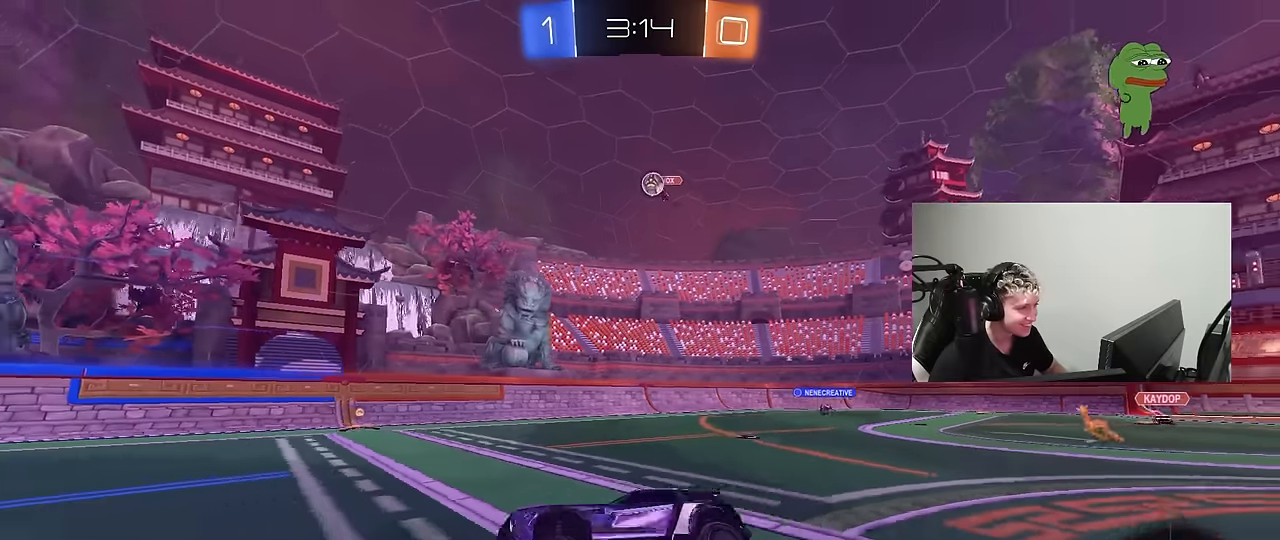
{"keys": ["d", "w"], "mouse": [], "mouse_move": "still", "events": [[17, "a", "up"], [17, "s", "up"], [200, "w", "down"], [250, "d", "down"]]}
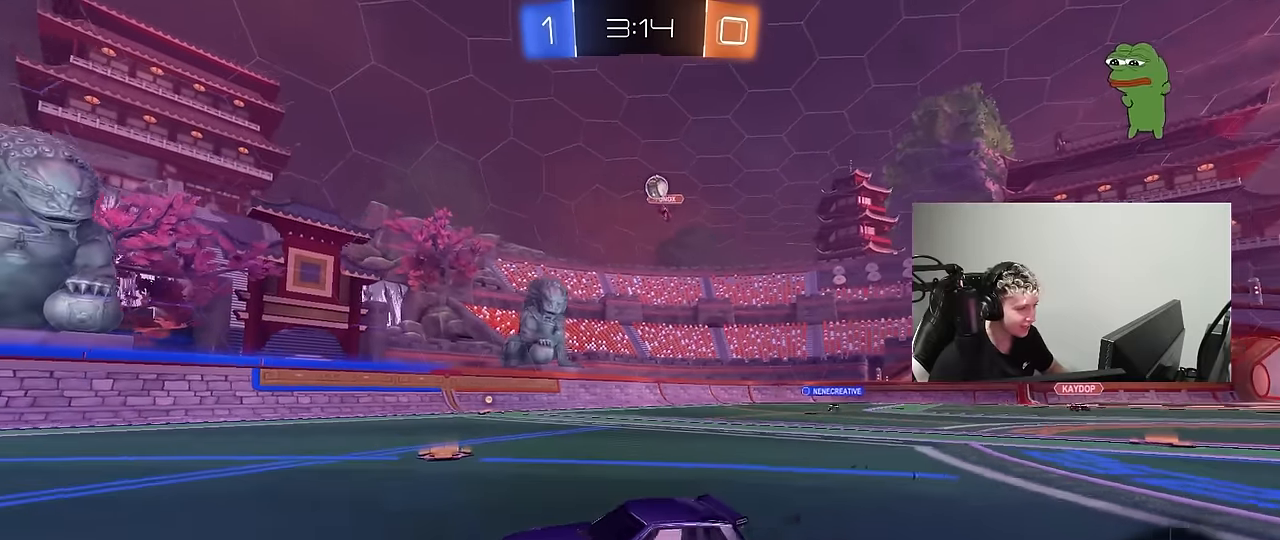
{"keys": ["a", "w"], "mouse": [], "mouse_move": "still", "events": [[133, "d", "up"], [183, "a", "down"], [217, "w", "up"], [317, "a", "up"], [450, "a", "down"], [450, "w", "down"]]}
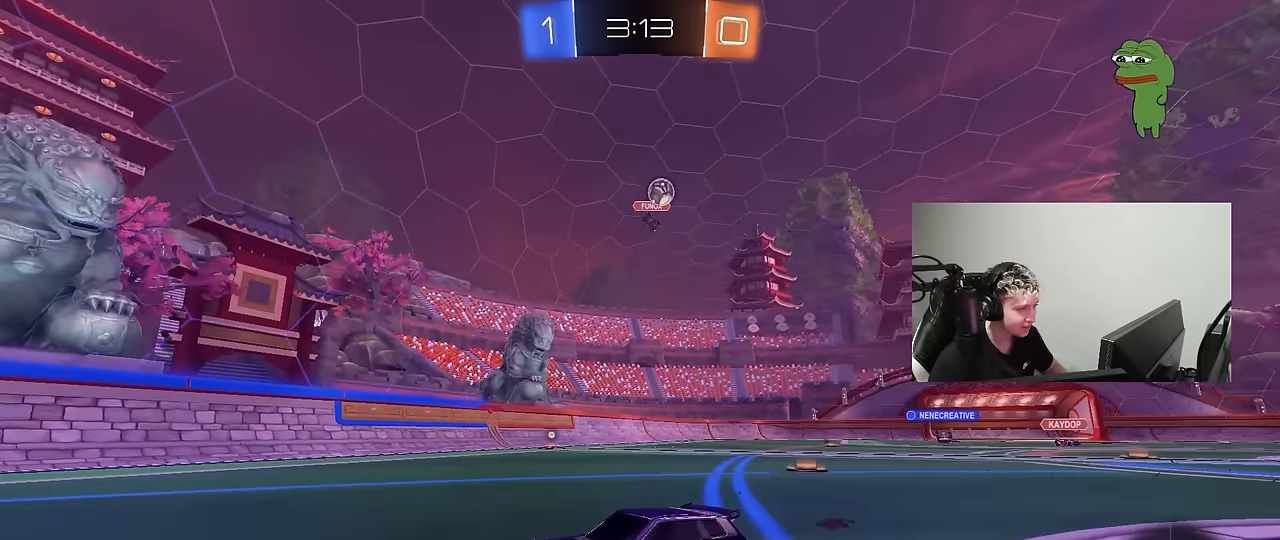
{"keys": ["a", "w"], "mouse": [], "mouse_move": "still", "events": [[100, "a", "up"], [467, "a", "down"]]}
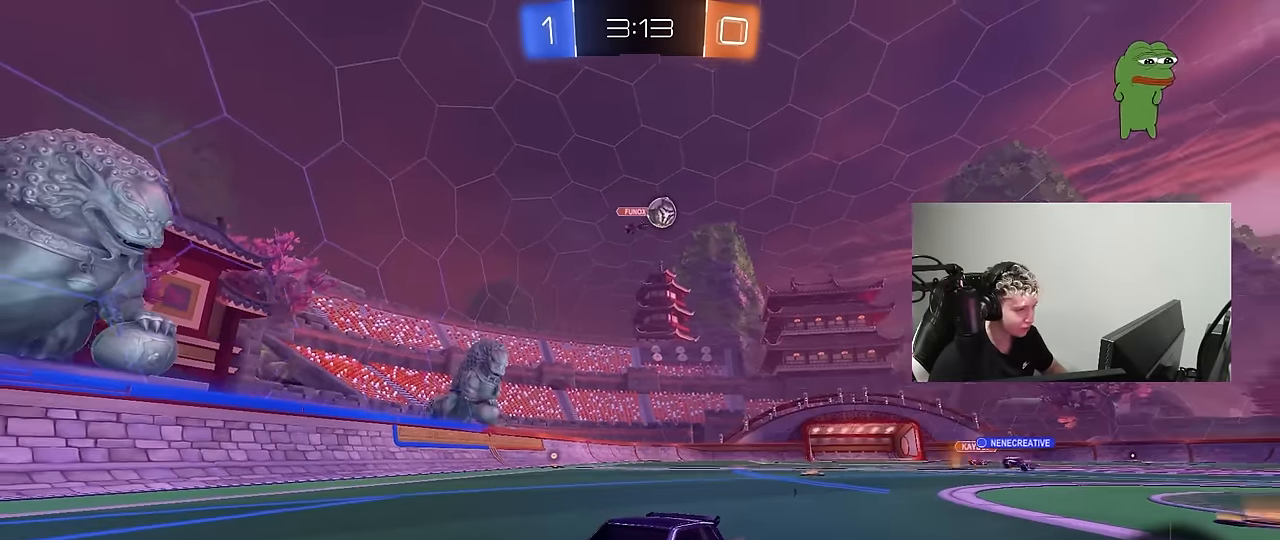
{"keys": ["a", "shift"], "mouse": [], "mouse_move": "still", "events": [[17, "shift", "down"], [150, "shift", "up"], [200, "a", "up"], [433, "a", "down"], [433, "shift", "down"], [433, "w", "up"]]}
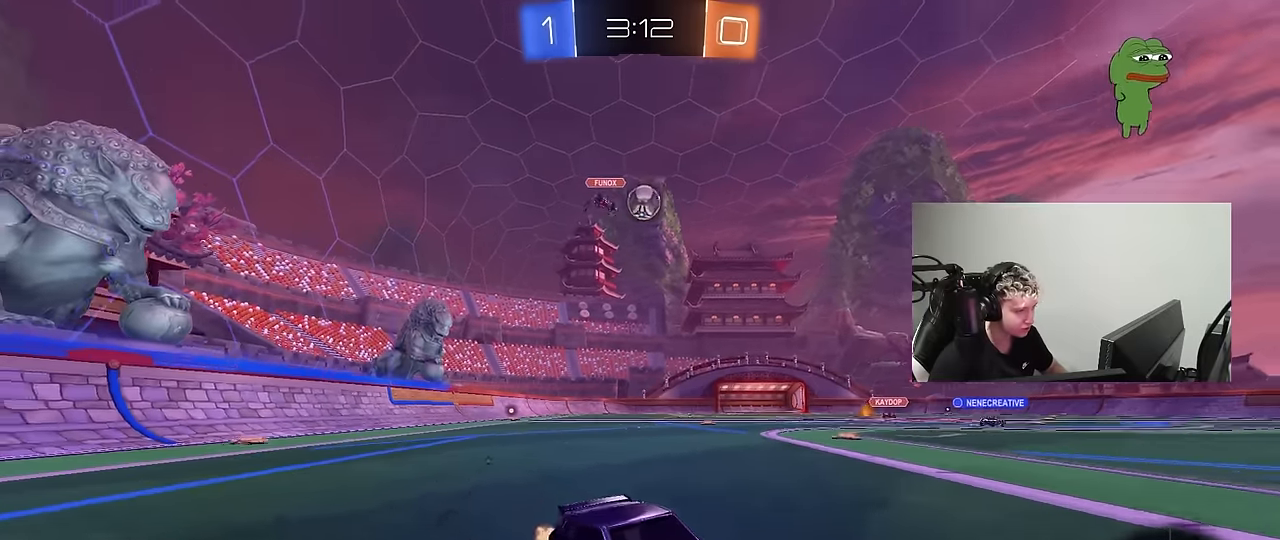
{"keys": ["d", "w"], "mouse": [], "mouse_move": "still", "events": [[83, "shift", "up"], [133, "a", "up"], [217, "a", "down"], [417, "a", "up"], [417, "d", "down"], [450, "w", "down"]]}
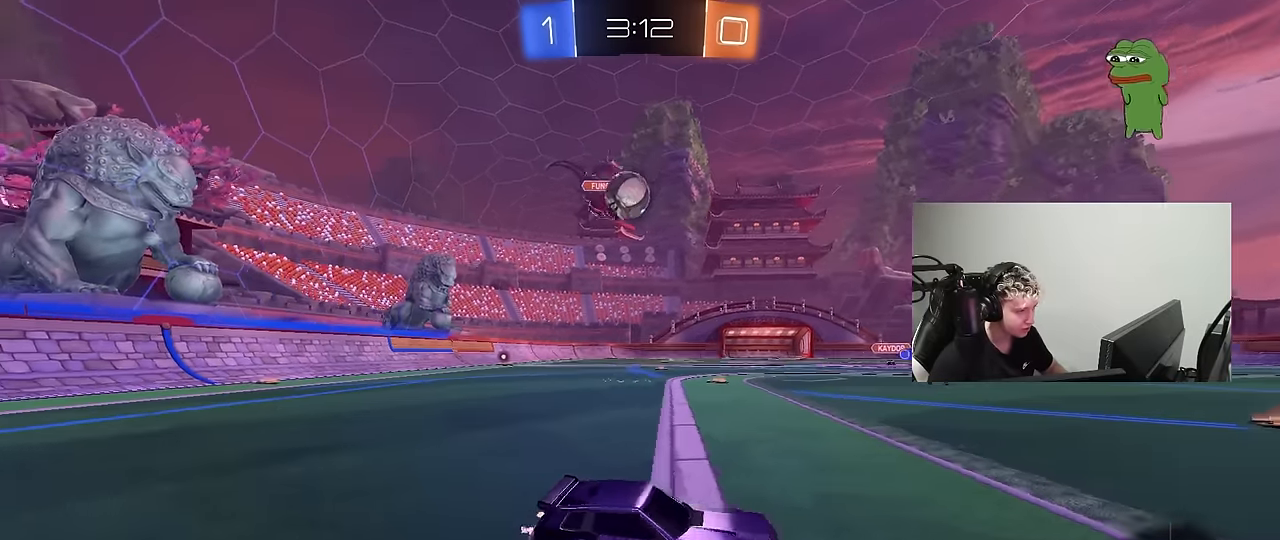
{"keys": [], "mouse": [], "mouse_move": "still", "events": [[183, "mouse_left", "down"], [383, "mouse_left", "up"], [417, "d", "up"], [467, "w", "up"]]}
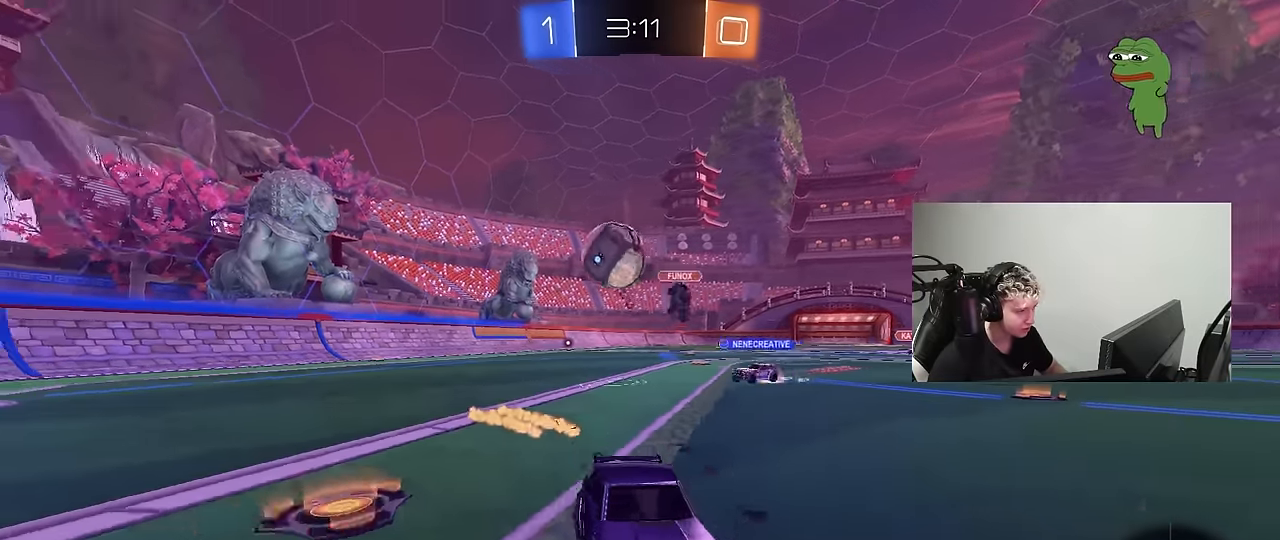
{"keys": ["d"], "mouse": [], "mouse_move": "still", "events": [[17, "d", "down"], [200, "w", "down"], [433, "w", "up"]]}
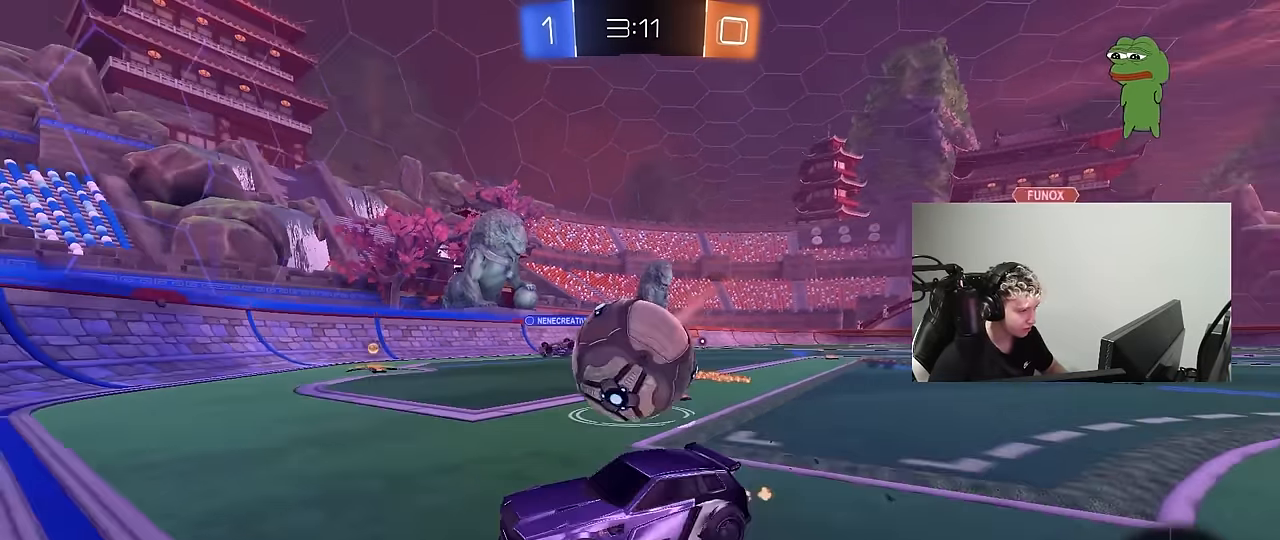
{"keys": ["a", "w"], "mouse": [], "mouse_move": "still", "events": [[33, "mouse_right", "down"], [33, "shift", "down"], [83, "s", "down"], [183, "mouse_right", "up"], [267, "shift", "up"], [317, "d", "up"], [317, "s", "up"], [417, "a", "down"], [417, "w", "down"]]}
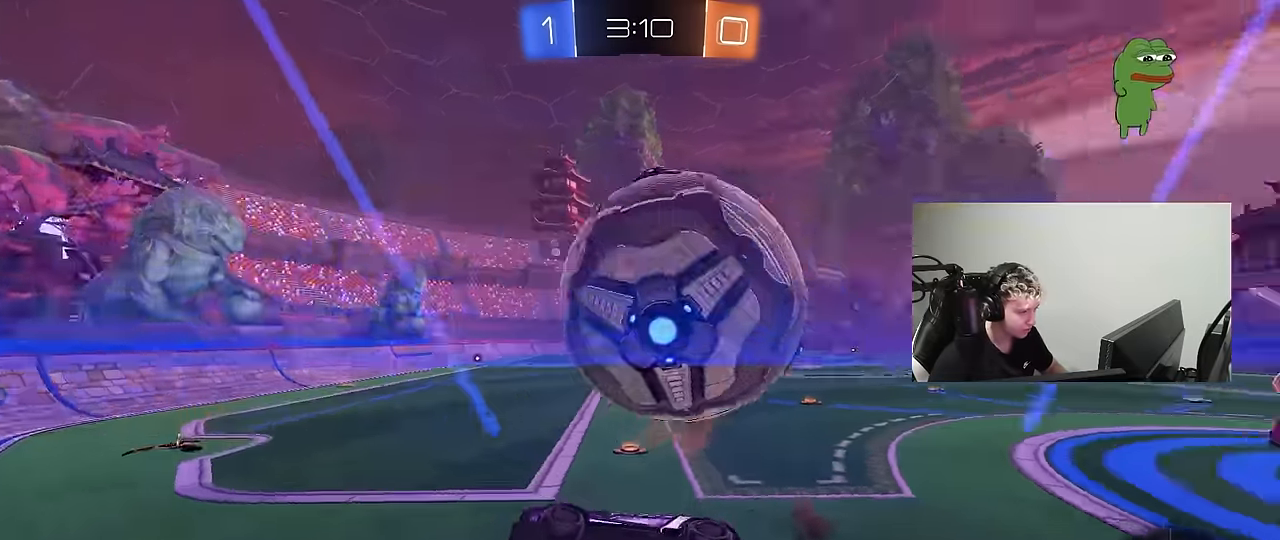
{"keys": ["a"], "mouse": [], "mouse_move": "still", "events": [[333, "s", "down"], [383, "w", "up"], [417, "s", "up"]]}
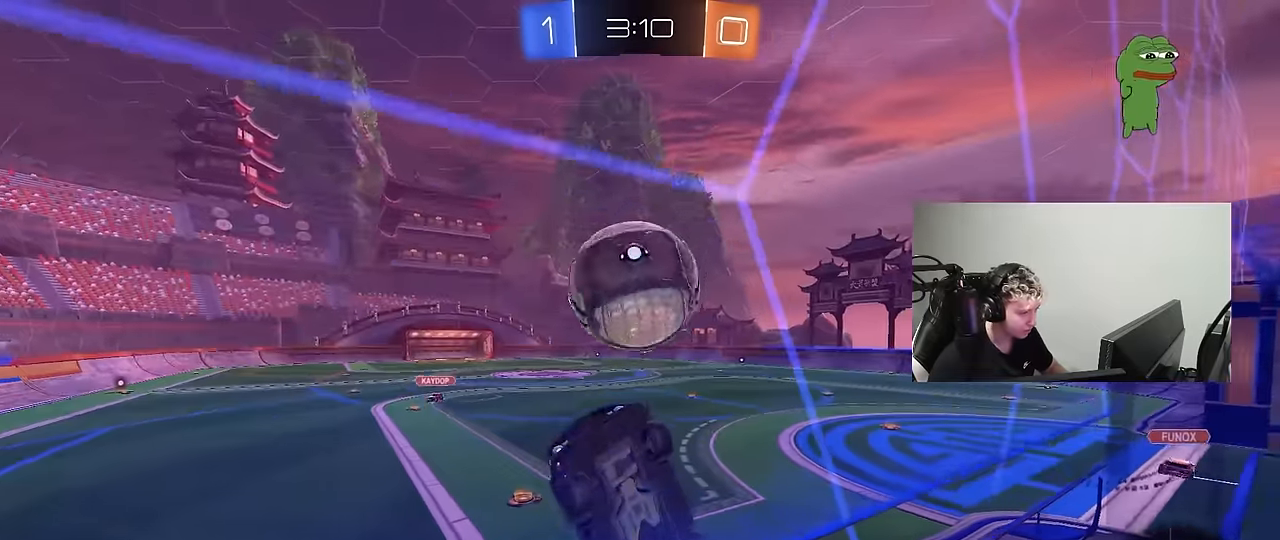
{"keys": ["a", "s"], "mouse": [], "mouse_move": "up", "events": [[17, "w", "down"], [200, "mouse_right", "down"], [200, "s", "down"], [200, "w", "up"], [483, "mouse_right", "up"]]}
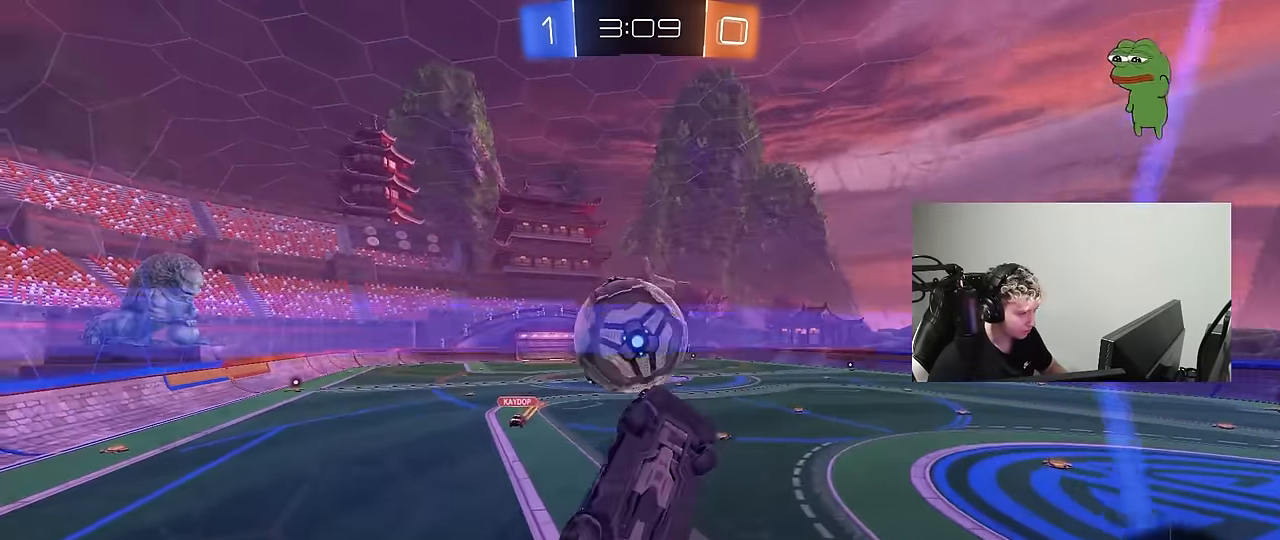
{"keys": ["d"], "mouse": ["left"], "mouse_move": "still", "events": [[33, "d", "down"], [33, "mouse_left", "down"], [33, "shift", "down"], [83, "a", "up"], [83, "s", "up"], [216, "mouse_left", "up"], [216, "s", "down"], [266, "mouse_left", "down"], [366, "s", "up"], [416, "shift", "up"]]}